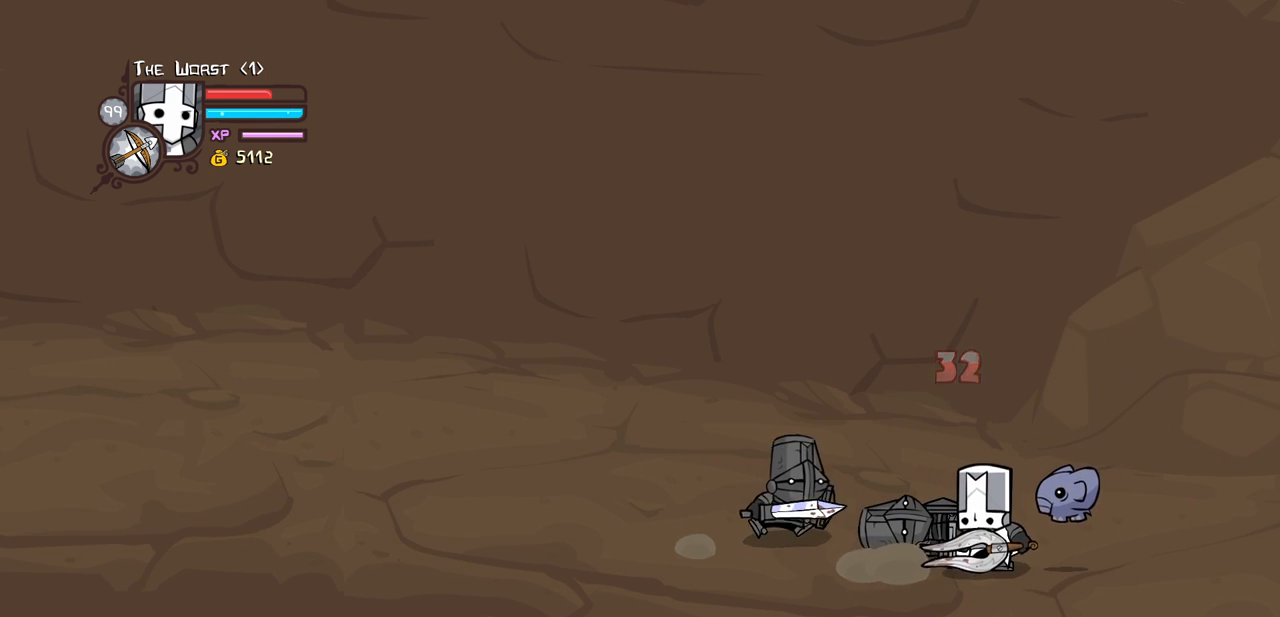
Gameplay with keyboard; each line is a JSON object with the keys held at the frame after it. "events" lists presses ("down") and releases ("up") of "block", "down", "heavy", "item", "iteml", "itemr", "jump", "left", "light", "magic", "right" and "up" between this image and that frame as [ms after this image, input, new state], when the widget could be followed in between. No other keys are recorded. Mouse input is not recorded. Key names are as the overlay labels them; some are game actions (e.g. jump) rather than physical keys.
{"keys": ["heavy"], "events": [[166, "left", "down"], [216, "heavy", "down"], [216, "jump", "down"], [316, "jump", "up"], [316, "left", "up"], [400, "heavy", "up"], [450, "heavy", "down"]]}
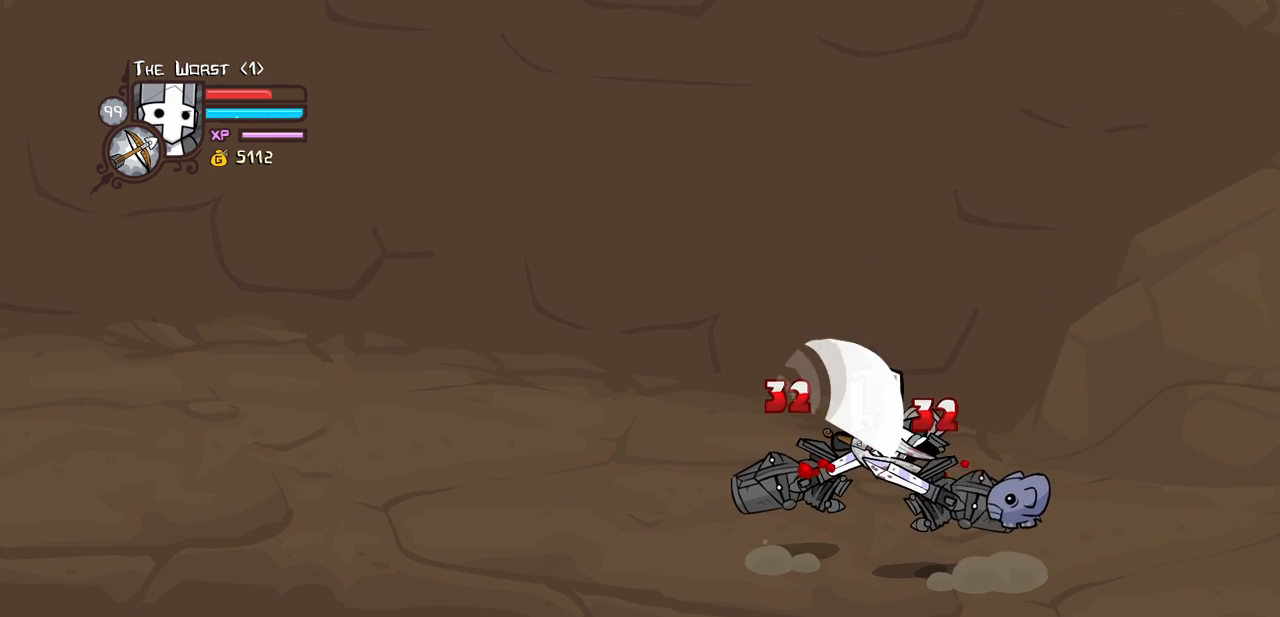
{"keys": ["heavy"], "events": [[183, "heavy", "up"], [183, "light", "down"], [316, "heavy", "down"], [366, "light", "up"]]}
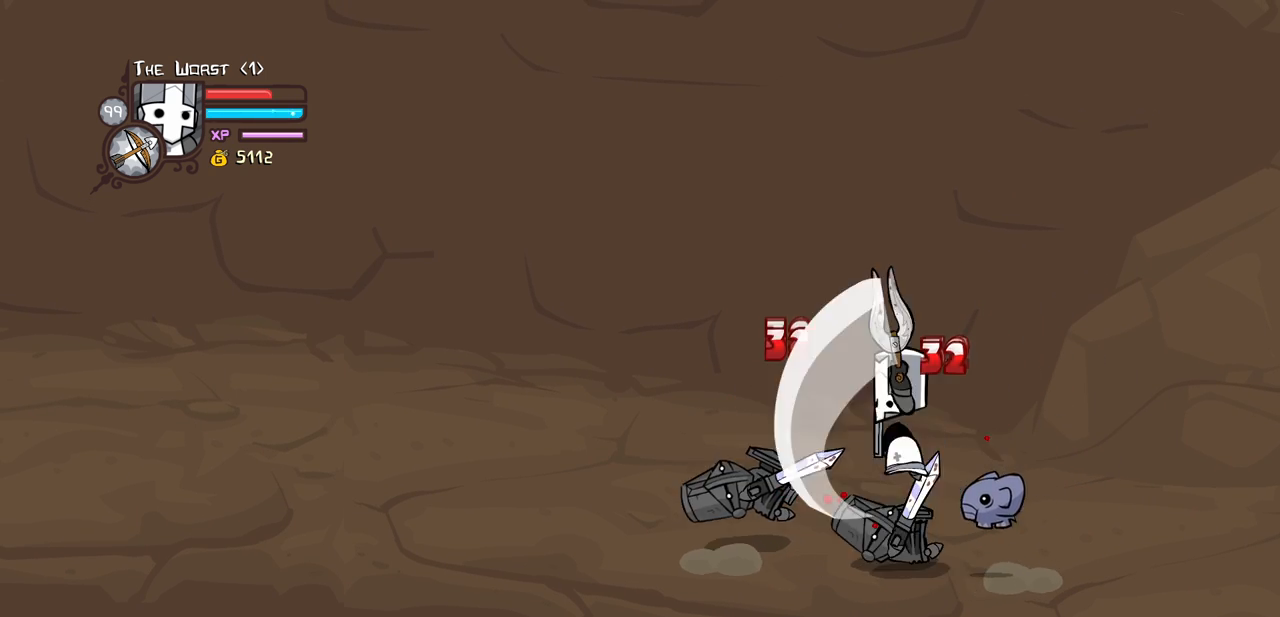
{"keys": [], "events": [[100, "heavy", "up"], [200, "light", "down"], [333, "light", "up"]]}
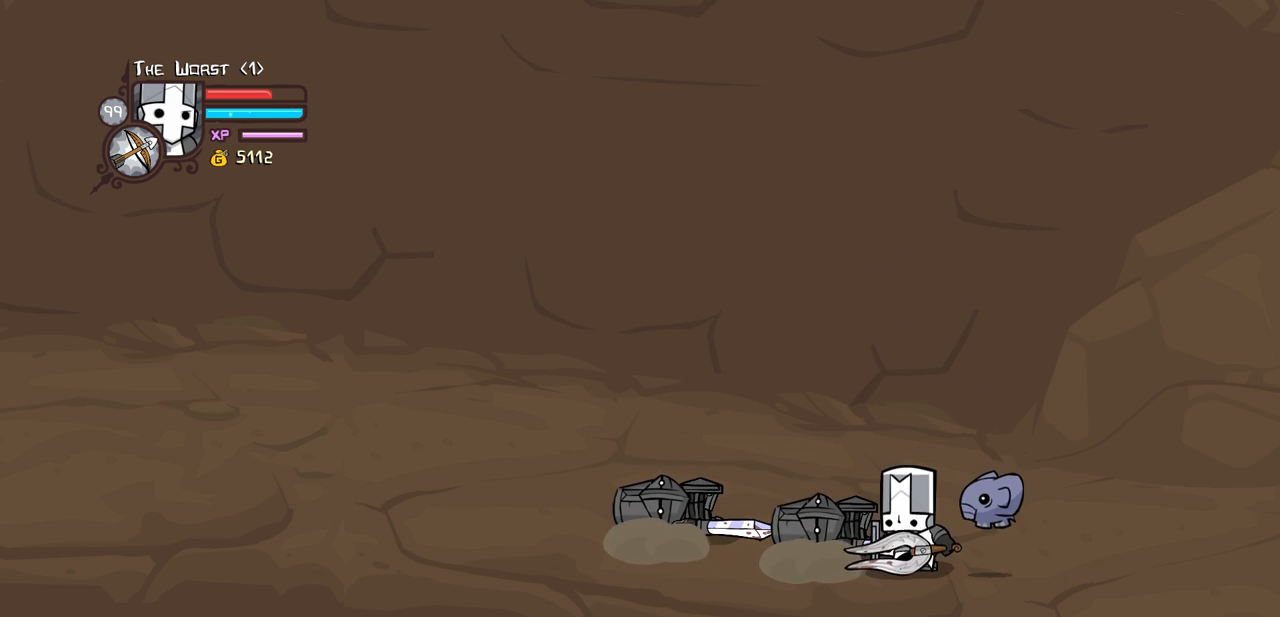
{"keys": ["heavy"], "events": [[266, "left", "down"], [300, "jump", "down"], [350, "heavy", "down"], [350, "left", "up"], [450, "jump", "up"]]}
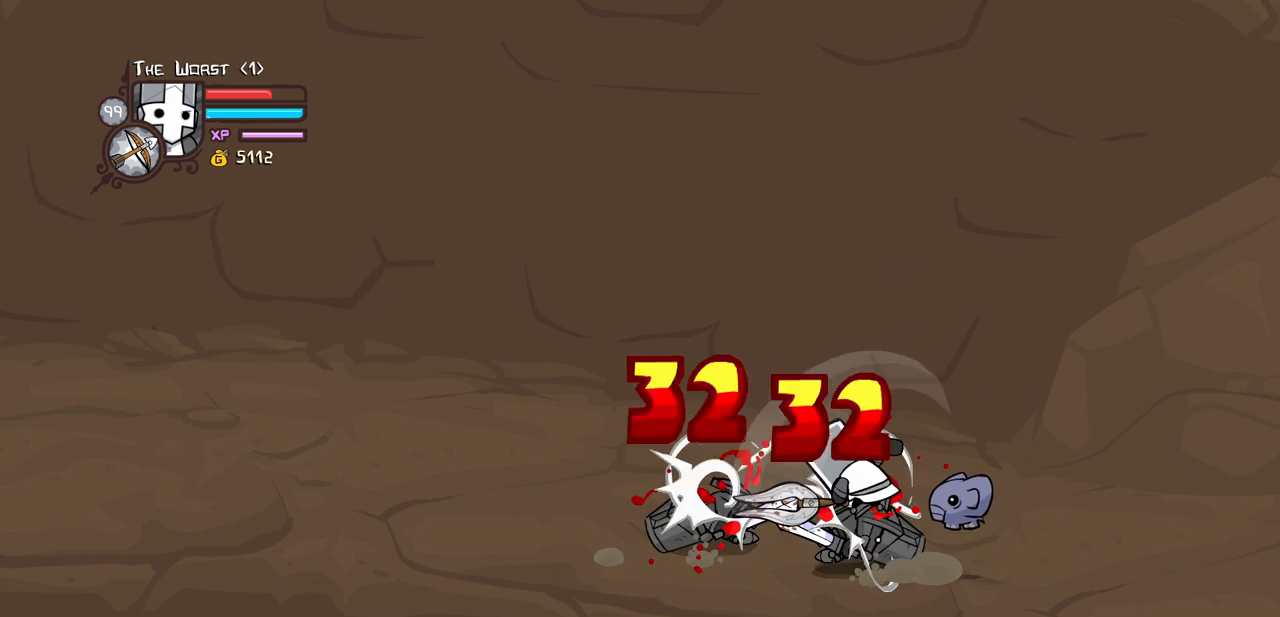
{"keys": ["heavy", "light"], "events": [[50, "heavy", "up"], [83, "heavy", "down"], [333, "heavy", "up"], [366, "light", "down"], [466, "heavy", "down"]]}
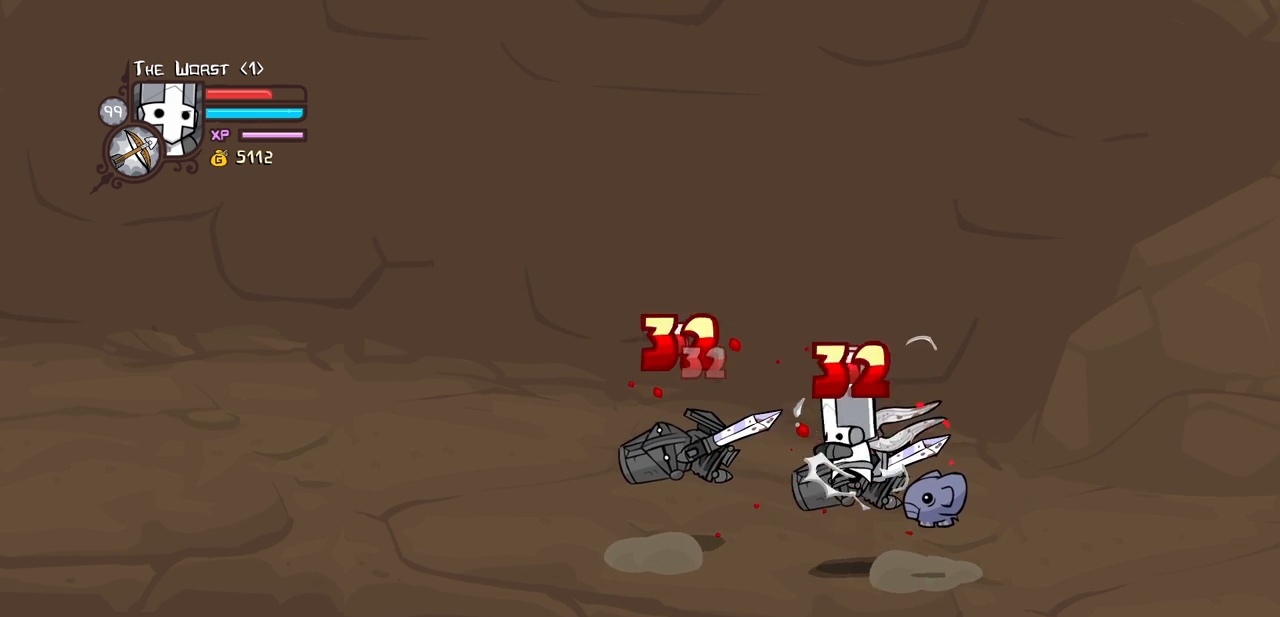
{"keys": ["light"], "events": [[16, "left", "down"], [66, "light", "up"], [150, "left", "up"], [300, "heavy", "up"], [383, "light", "down"]]}
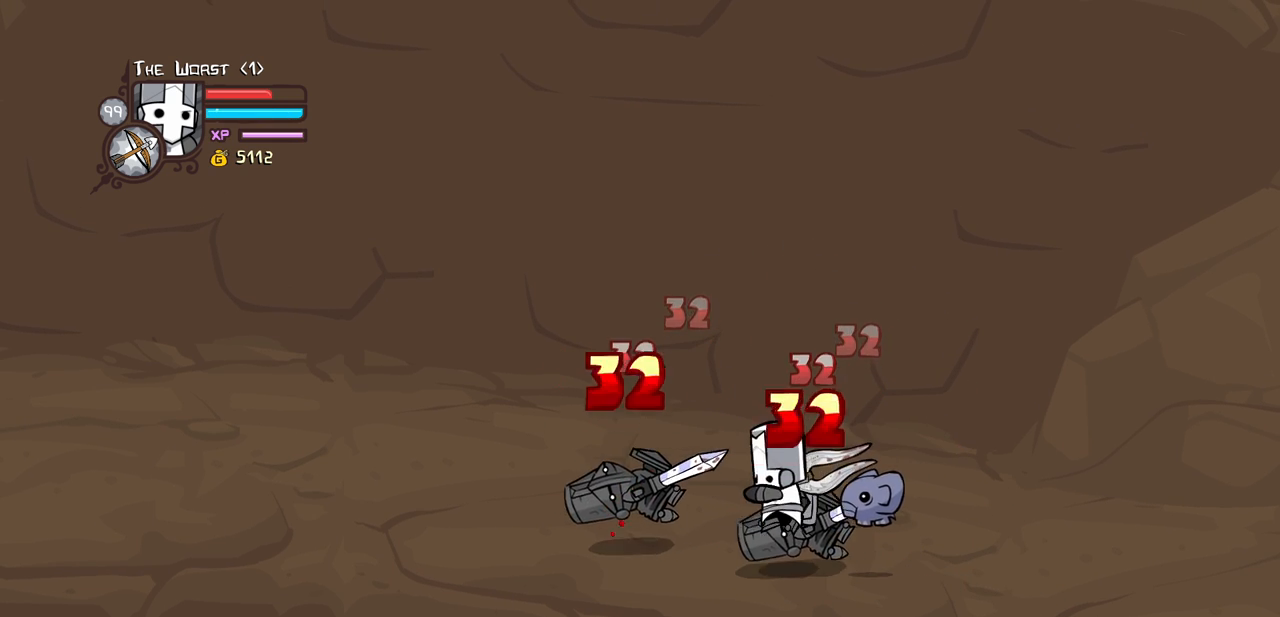
{"keys": [], "events": [[33, "light", "up"]]}
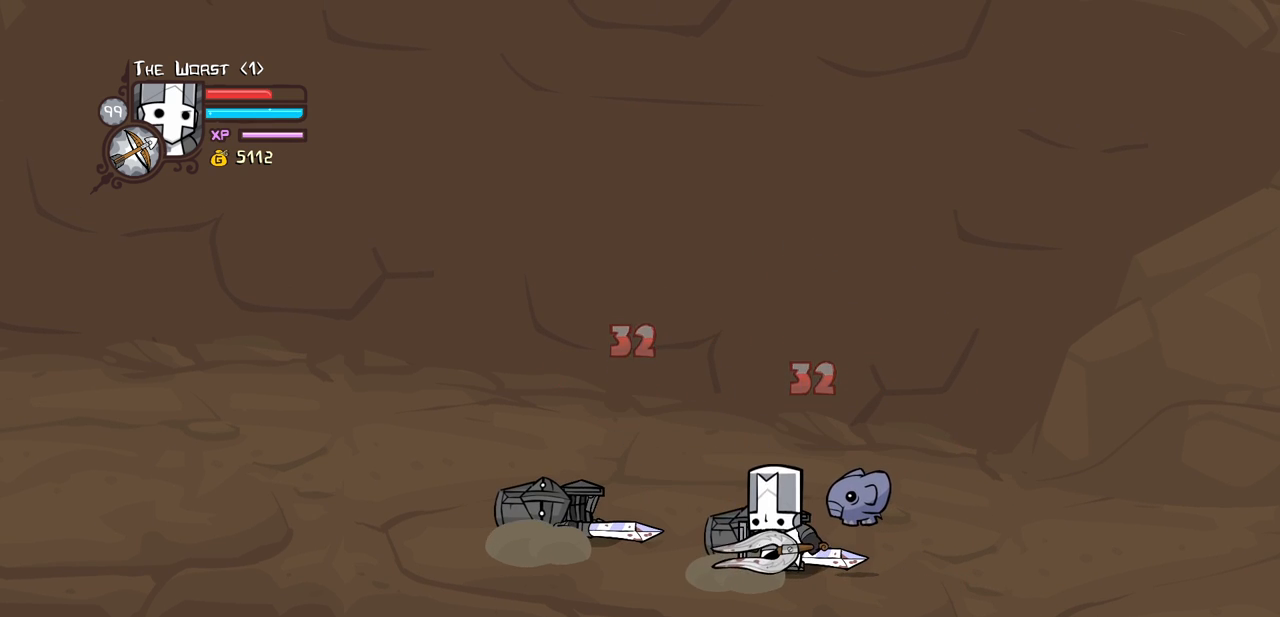
{"keys": ["heavy", "jump"], "events": [[366, "jump", "down"], [416, "heavy", "down"]]}
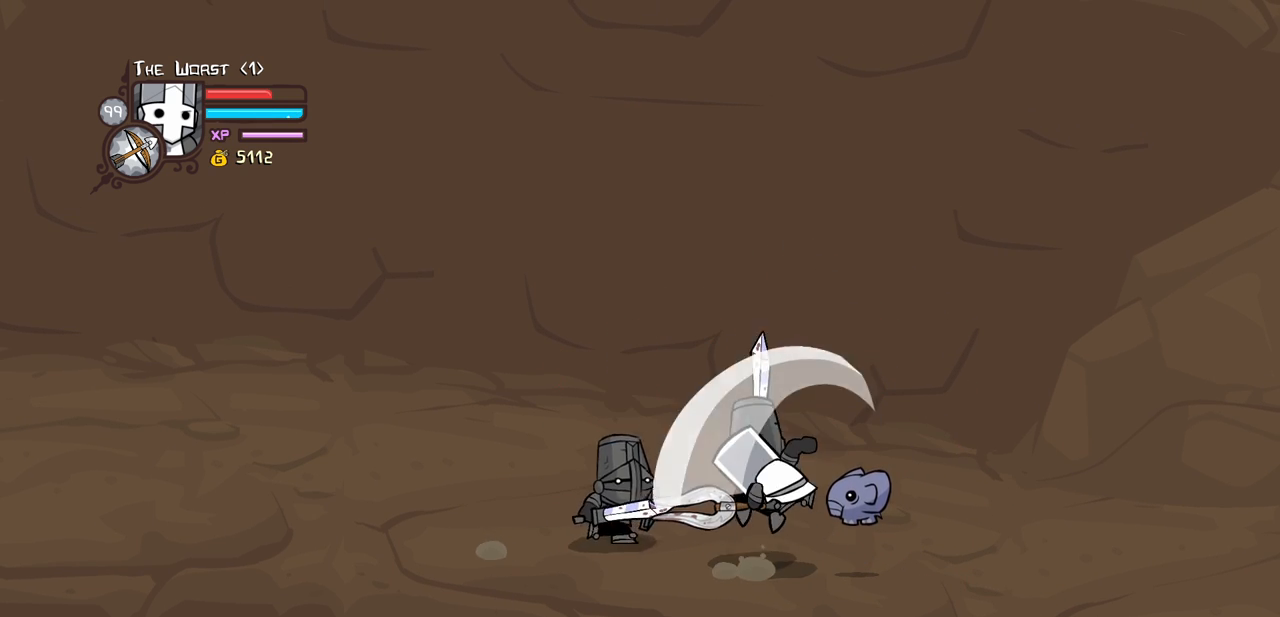
{"keys": ["left", "light"], "events": [[16, "jump", "up"], [100, "heavy", "up"], [150, "heavy", "down"], [383, "heavy", "up"], [433, "left", "down"], [433, "light", "down"]]}
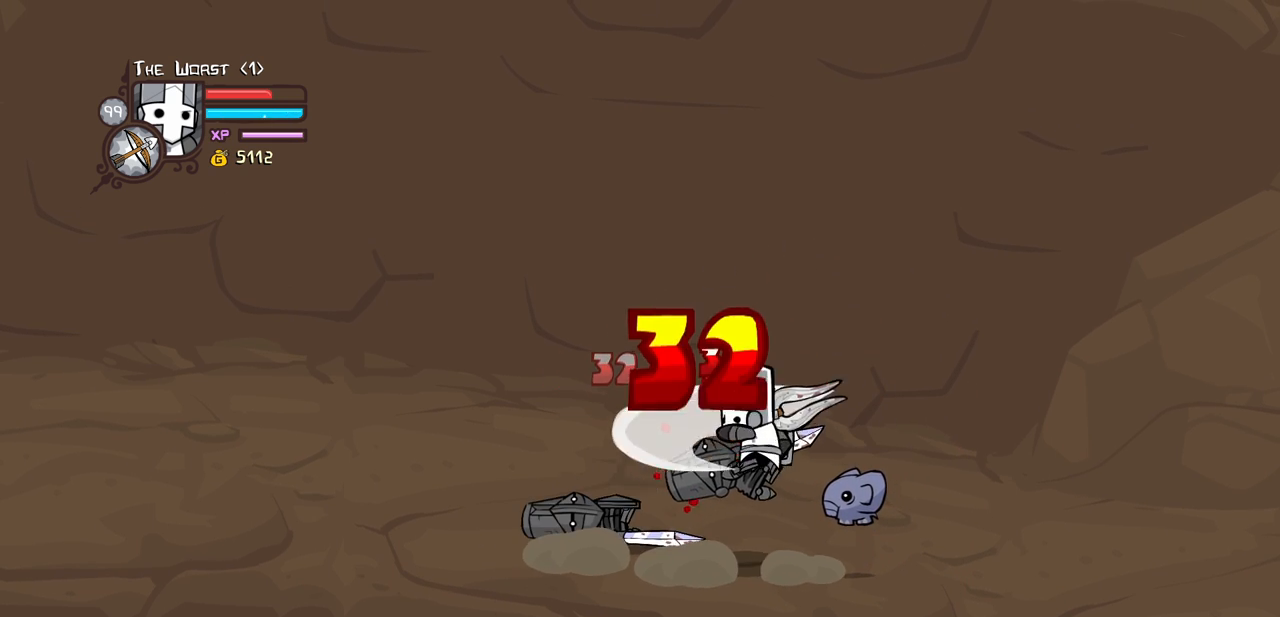
{"keys": ["light"], "events": [[33, "heavy", "down"], [116, "left", "up"], [116, "light", "up"], [316, "heavy", "up"], [400, "light", "down"]]}
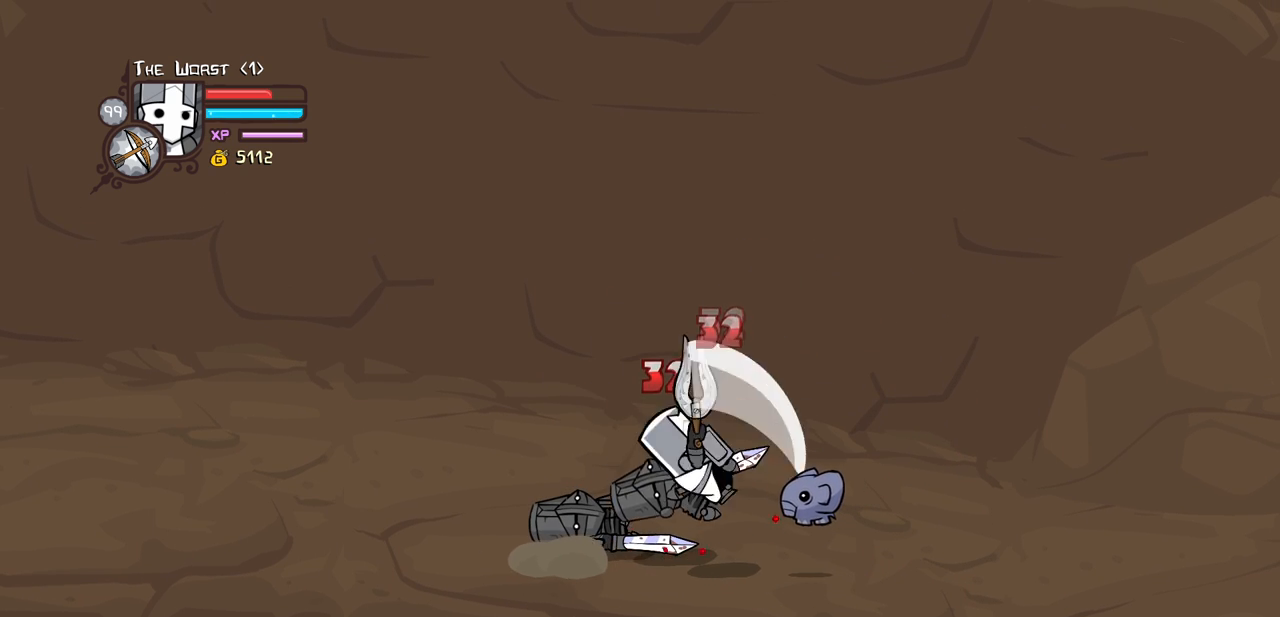
{"keys": ["down", "right"], "events": [[83, "light", "up"], [283, "right", "down"], [466, "down", "down"]]}
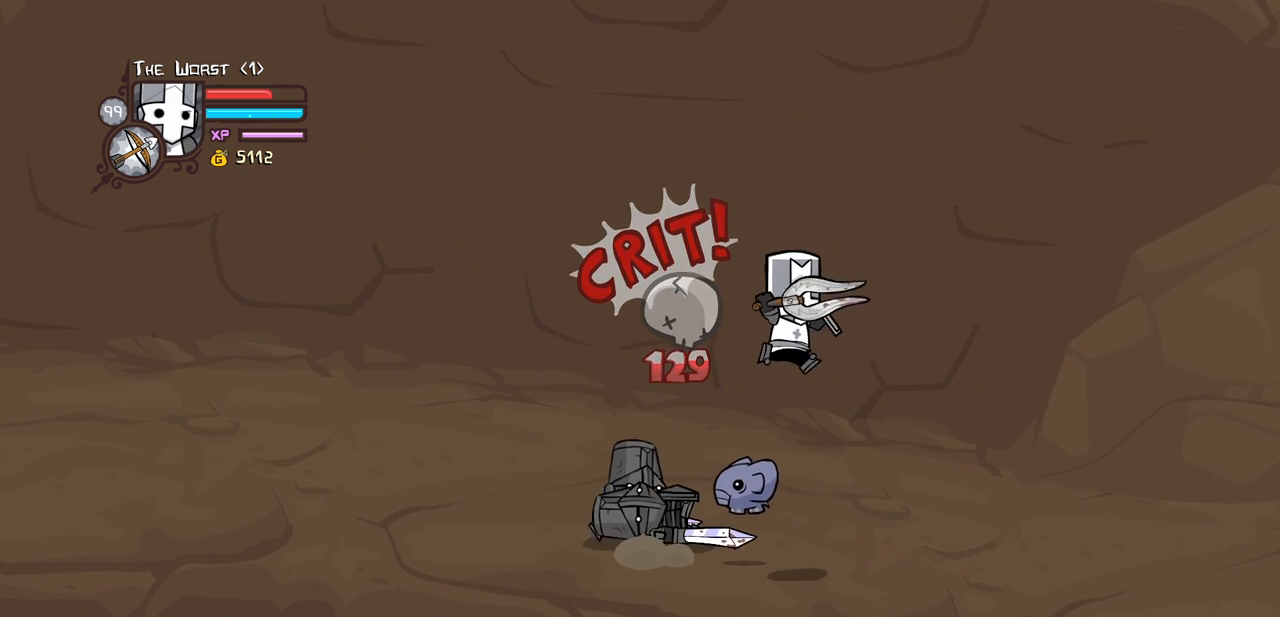
{"keys": ["up"], "events": [[100, "down", "up"], [483, "right", "up"], [483, "up", "down"]]}
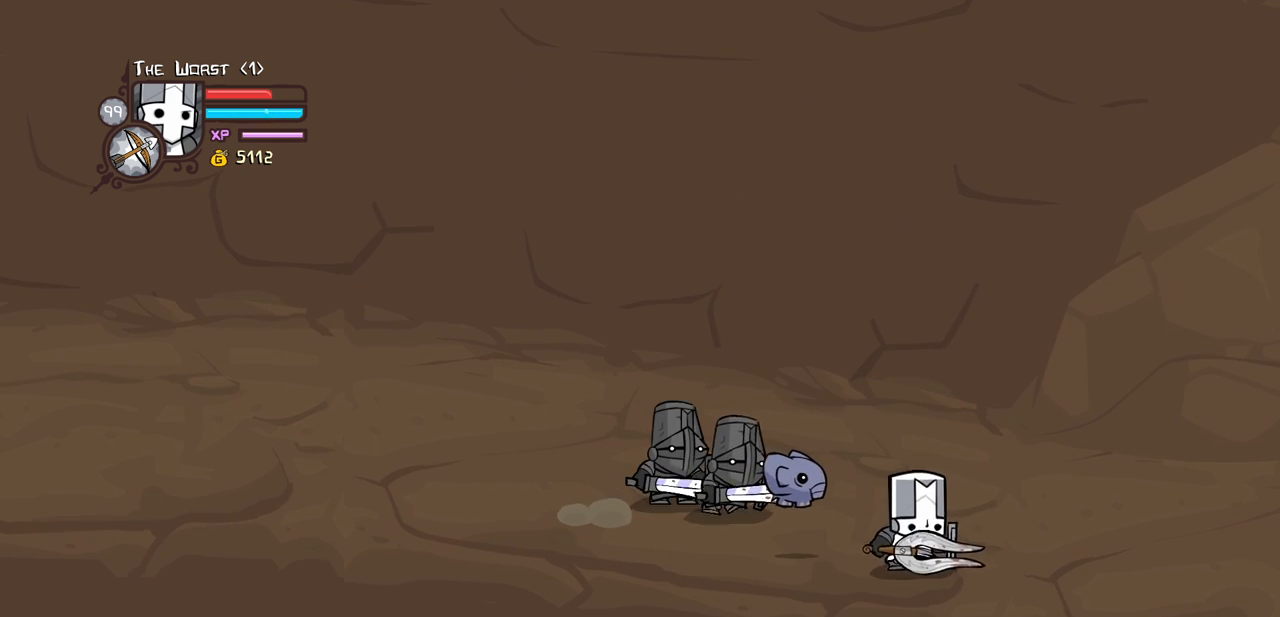
{"keys": ["light"], "events": [[33, "left", "down"], [166, "light", "down"], [216, "left", "up"], [216, "up", "up"], [300, "light", "up"], [400, "light", "down"]]}
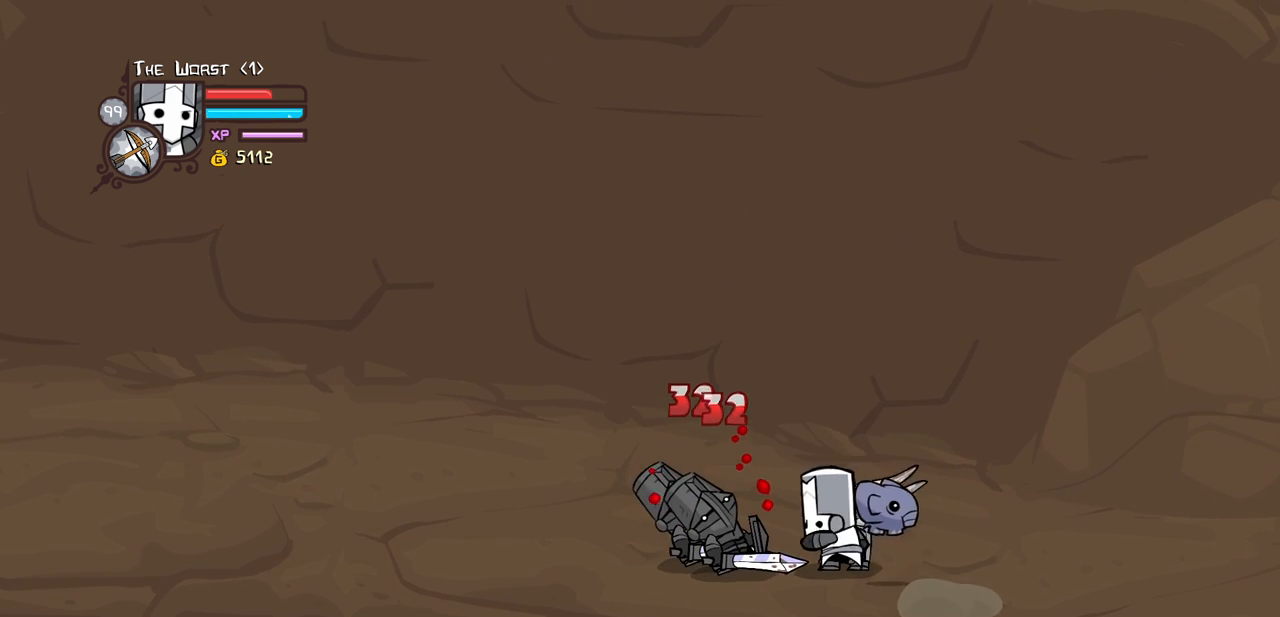
{"keys": ["heavy"], "events": [[83, "light", "up"], [233, "heavy", "down"]]}
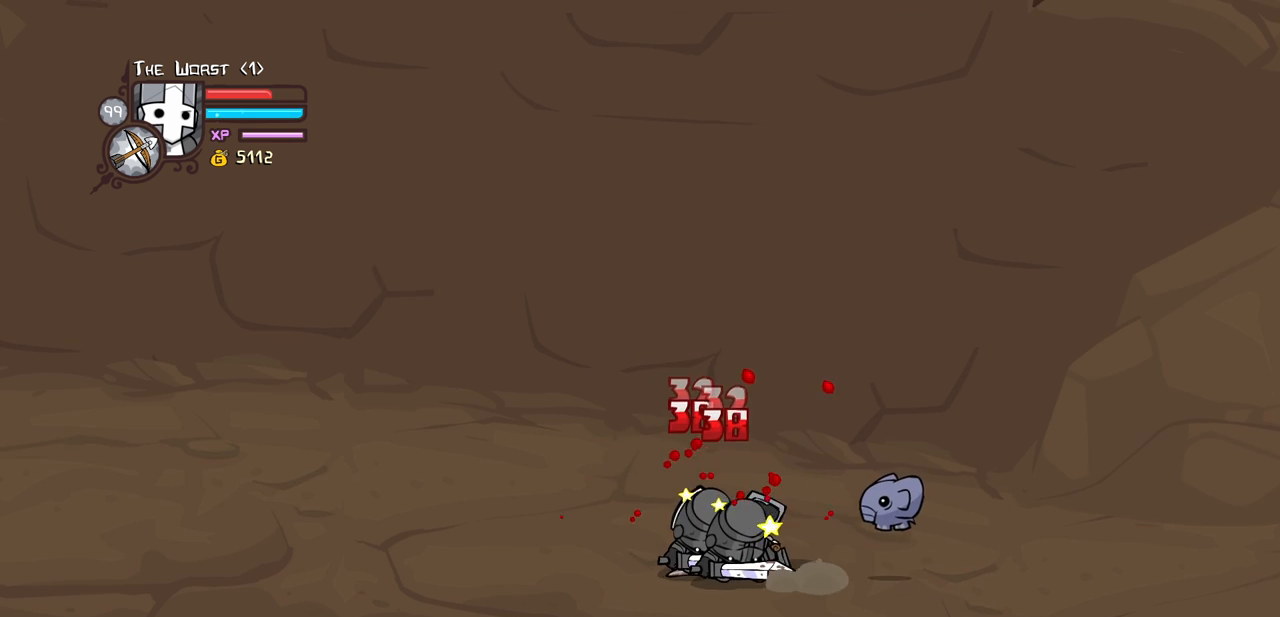
{"keys": ["light"], "events": [[66, "heavy", "up"], [200, "right", "down"], [383, "light", "down"], [433, "right", "up"]]}
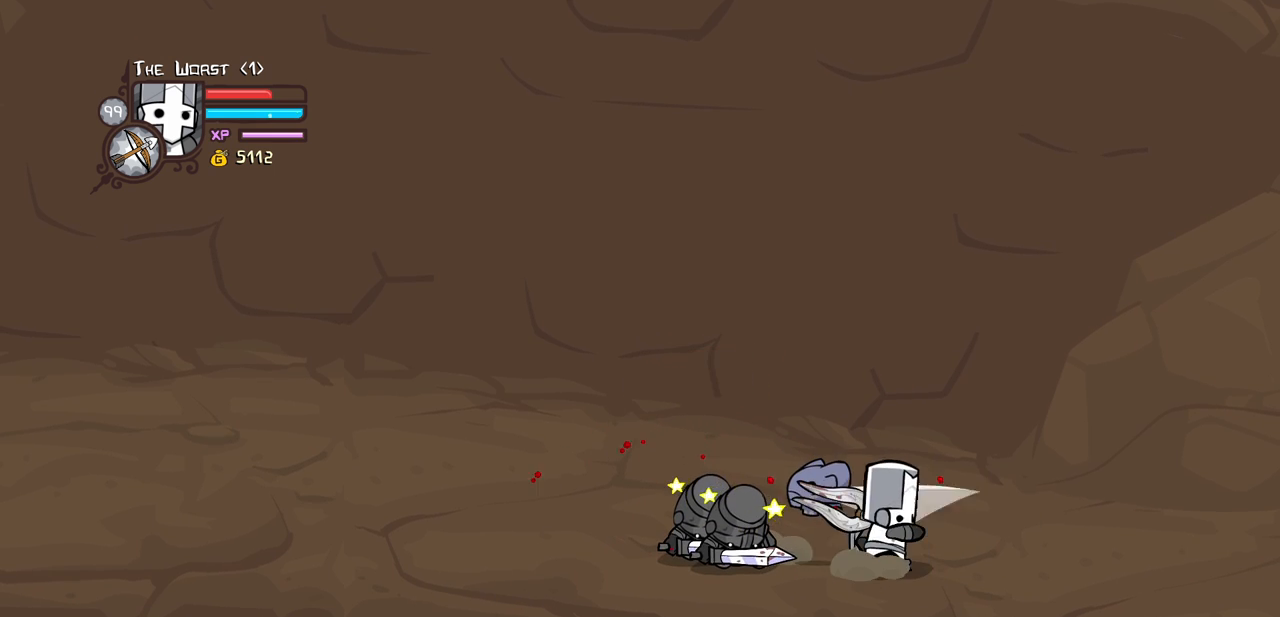
{"keys": ["heavy", "left"], "events": [[33, "light", "up"], [66, "light", "down"], [116, "left", "down"], [266, "heavy", "down"], [300, "light", "up"]]}
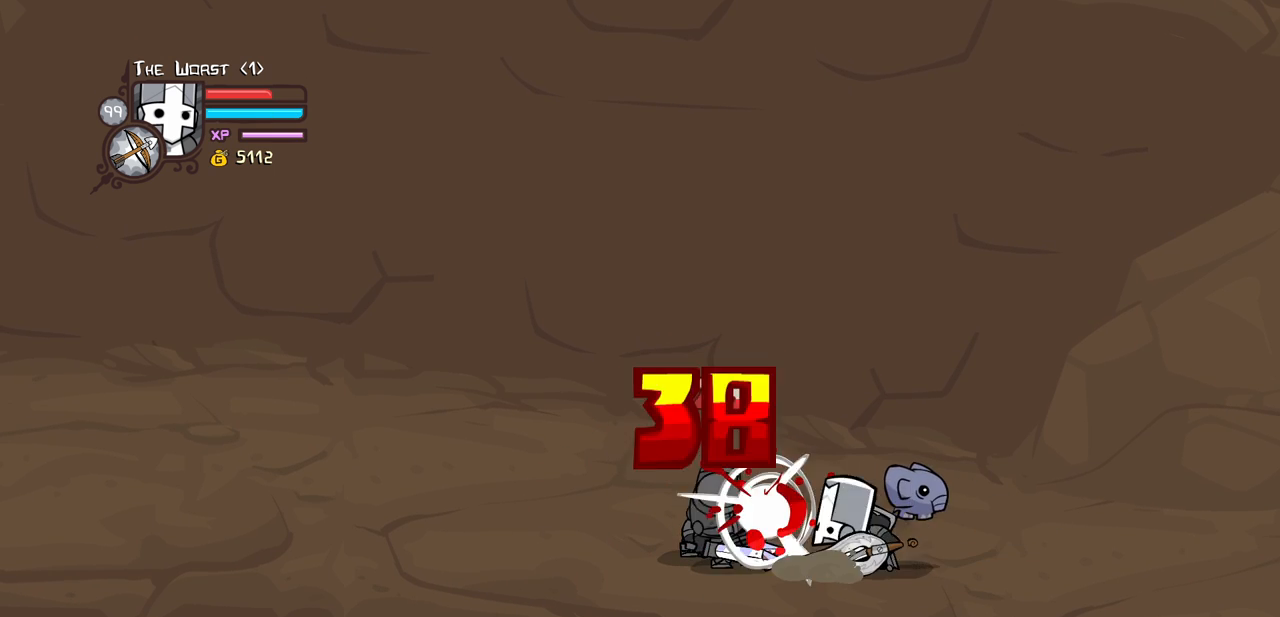
{"keys": ["heavy"], "events": [[133, "heavy", "up"], [133, "left", "up"], [233, "heavy", "down"], [416, "heavy", "up"], [466, "heavy", "down"]]}
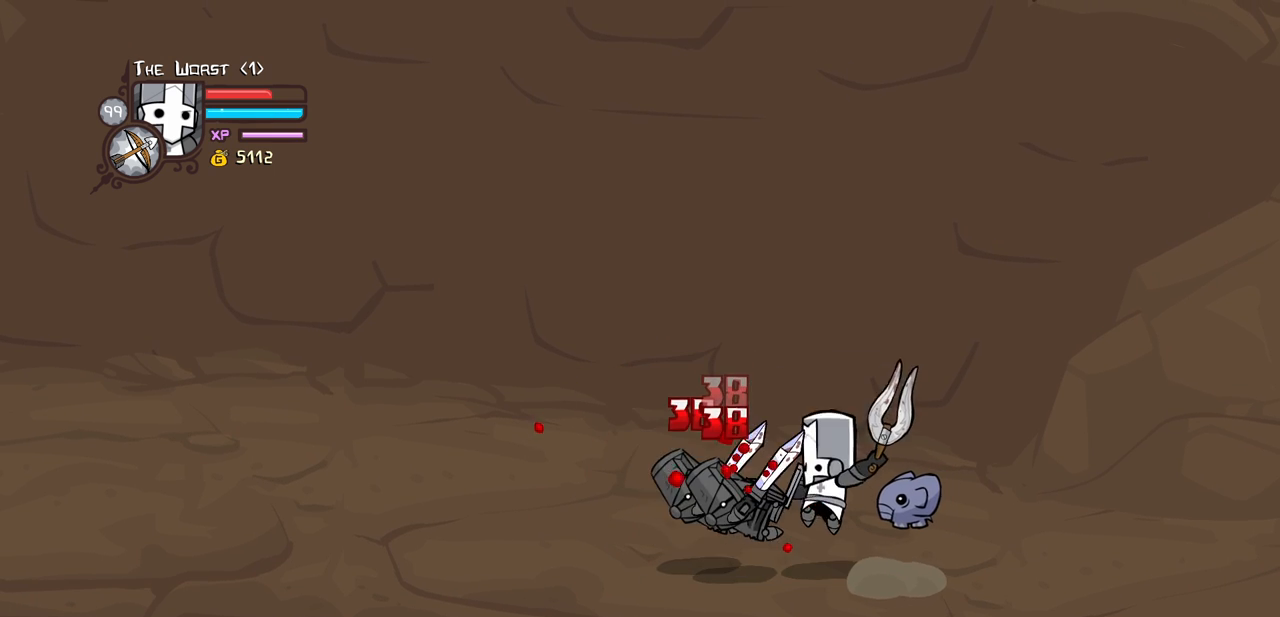
{"keys": [], "events": [[283, "heavy", "up"]]}
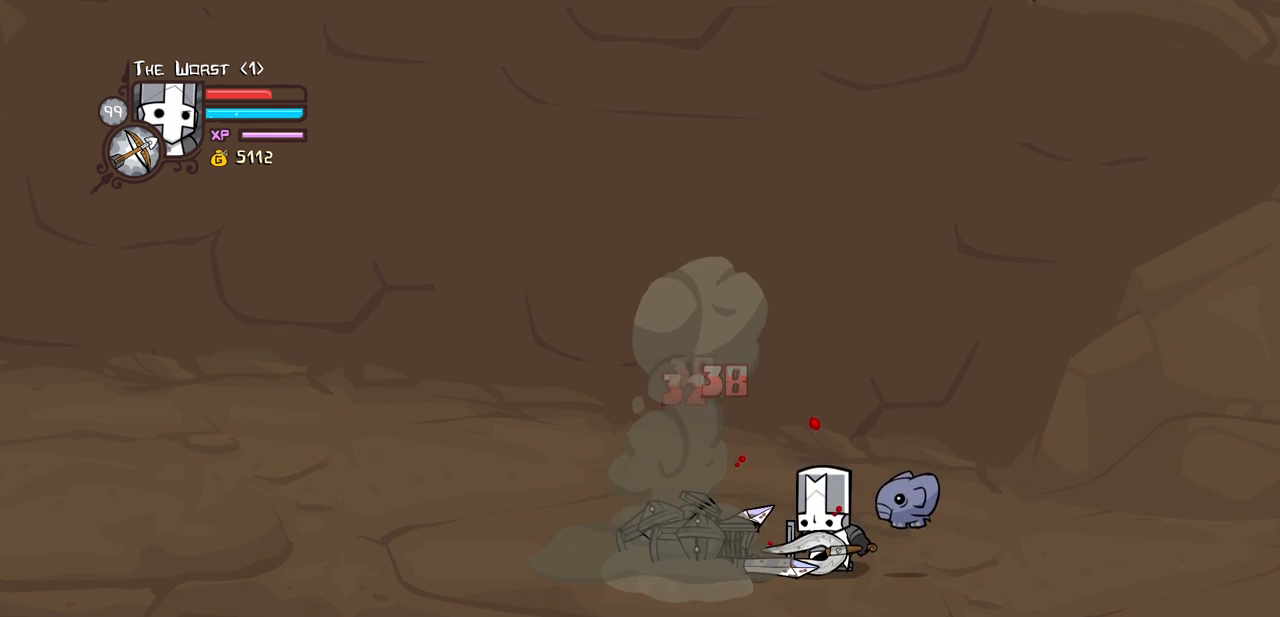
{"keys": ["heavy", "jump", "left"], "events": [[66, "right", "down"], [266, "right", "up"], [350, "left", "down"], [500, "heavy", "down"], [500, "jump", "down"]]}
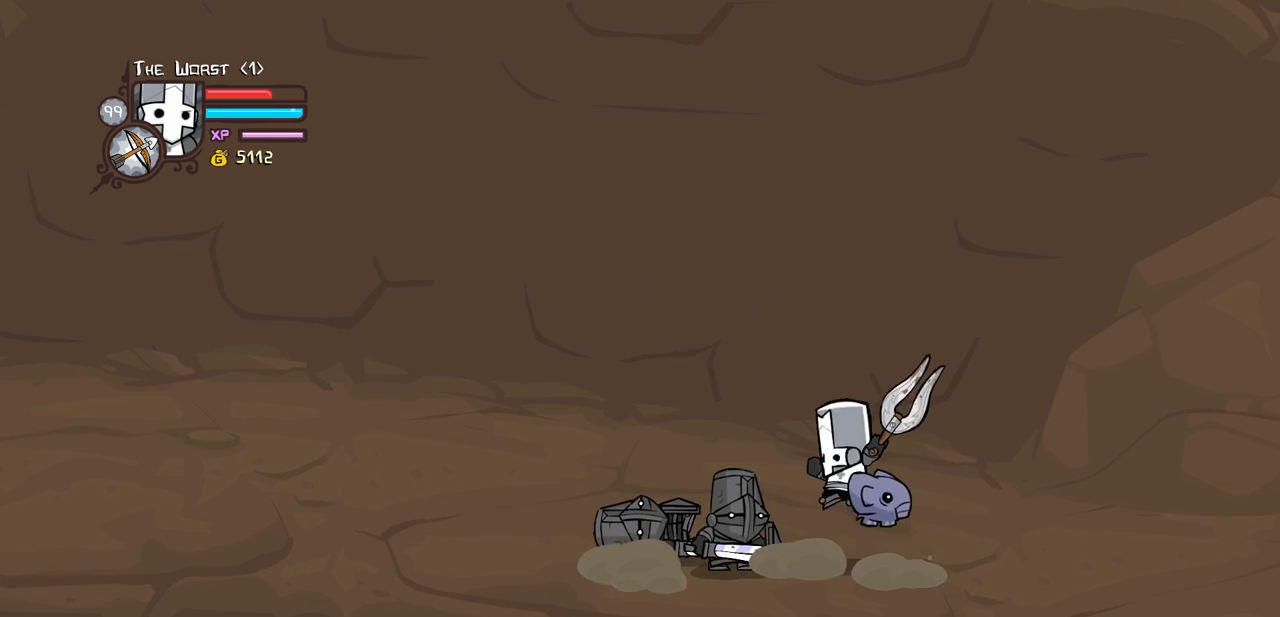
{"keys": ["heavy"], "events": [[133, "jump", "up"], [183, "left", "up"], [233, "heavy", "up"], [283, "heavy", "down"]]}
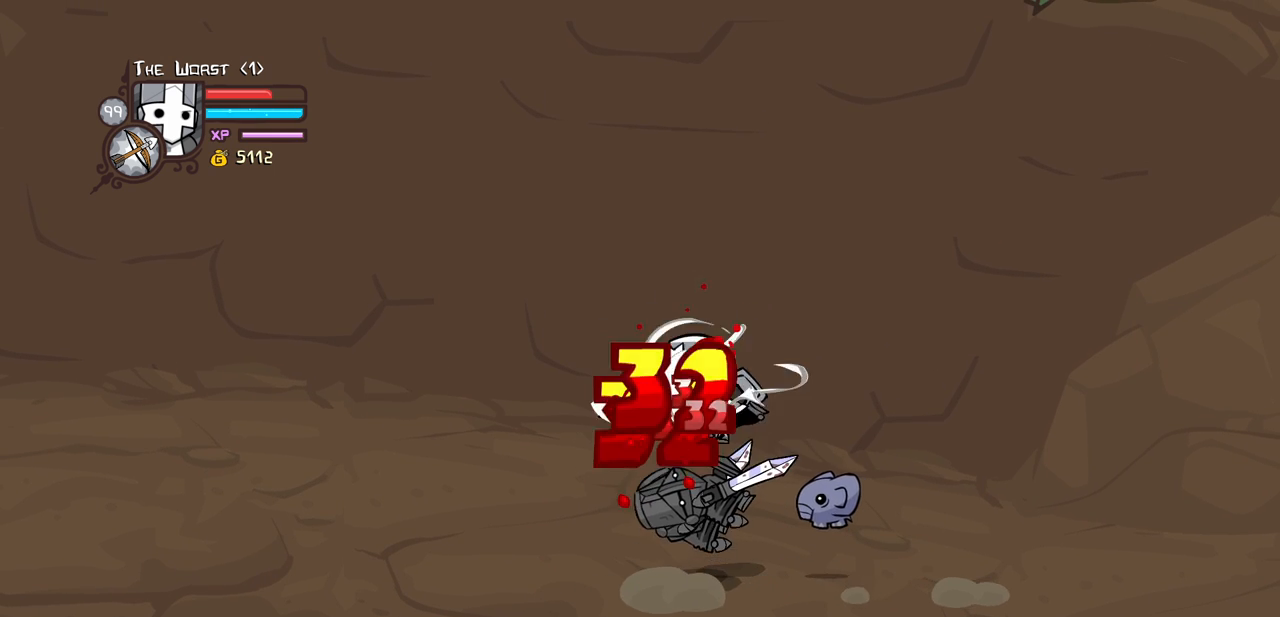
{"keys": [], "events": [[16, "heavy", "up"], [16, "light", "down"], [100, "heavy", "down"], [200, "light", "up"], [433, "heavy", "up"]]}
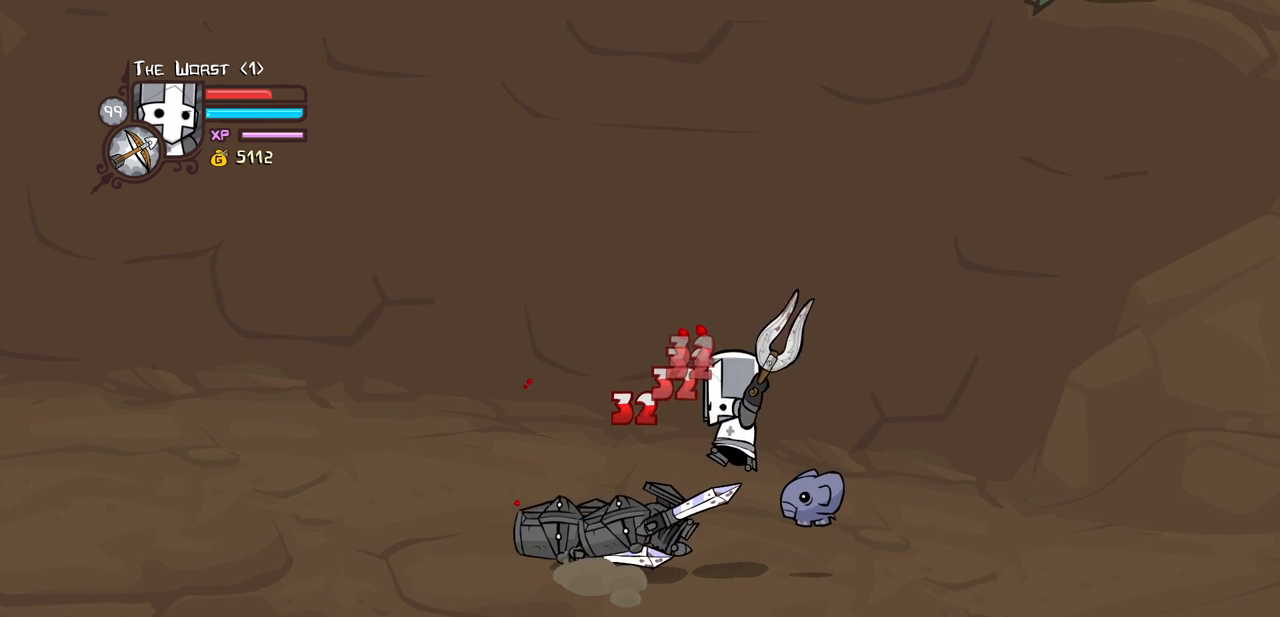
{"keys": ["heavy", "right", "up"], "events": [[66, "heavy", "down"], [166, "left", "down"], [216, "heavy", "up"], [266, "left", "up"], [316, "heavy", "down"], [500, "right", "down"], [500, "up", "down"]]}
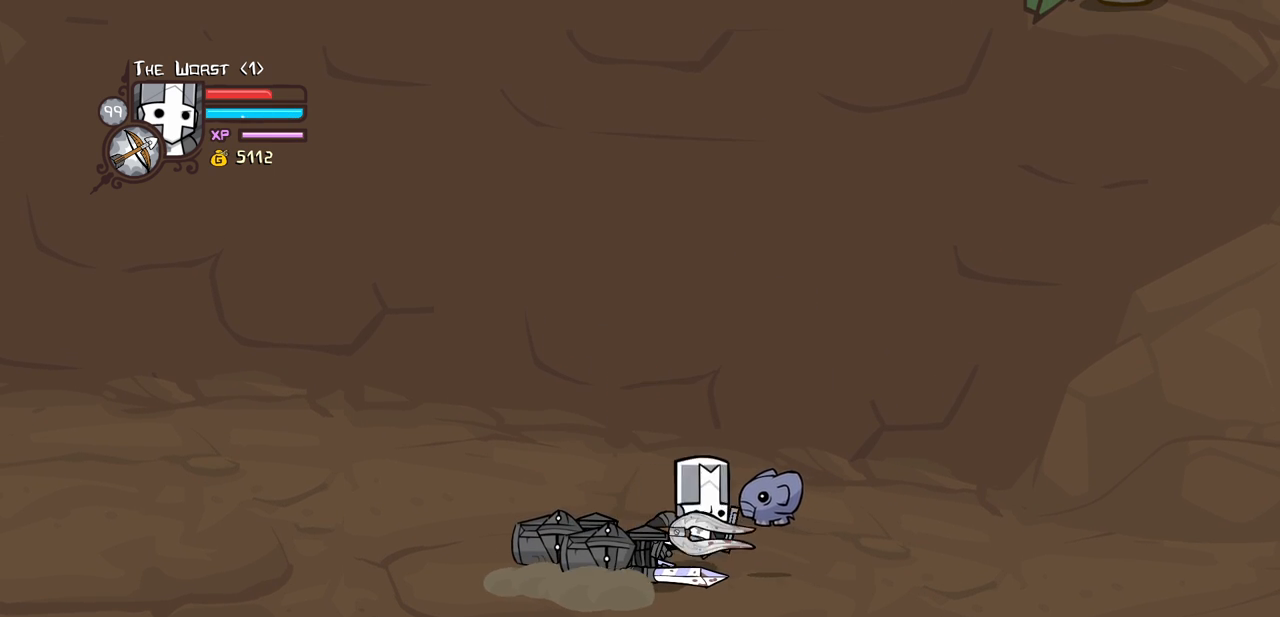
{"keys": [], "events": [[133, "heavy", "up"], [133, "up", "up"], [183, "down", "down"], [233, "left", "down"], [233, "right", "up"], [283, "heavy", "down"], [283, "jump", "down"], [316, "down", "up"], [366, "left", "up"], [416, "jump", "up"], [466, "heavy", "up"]]}
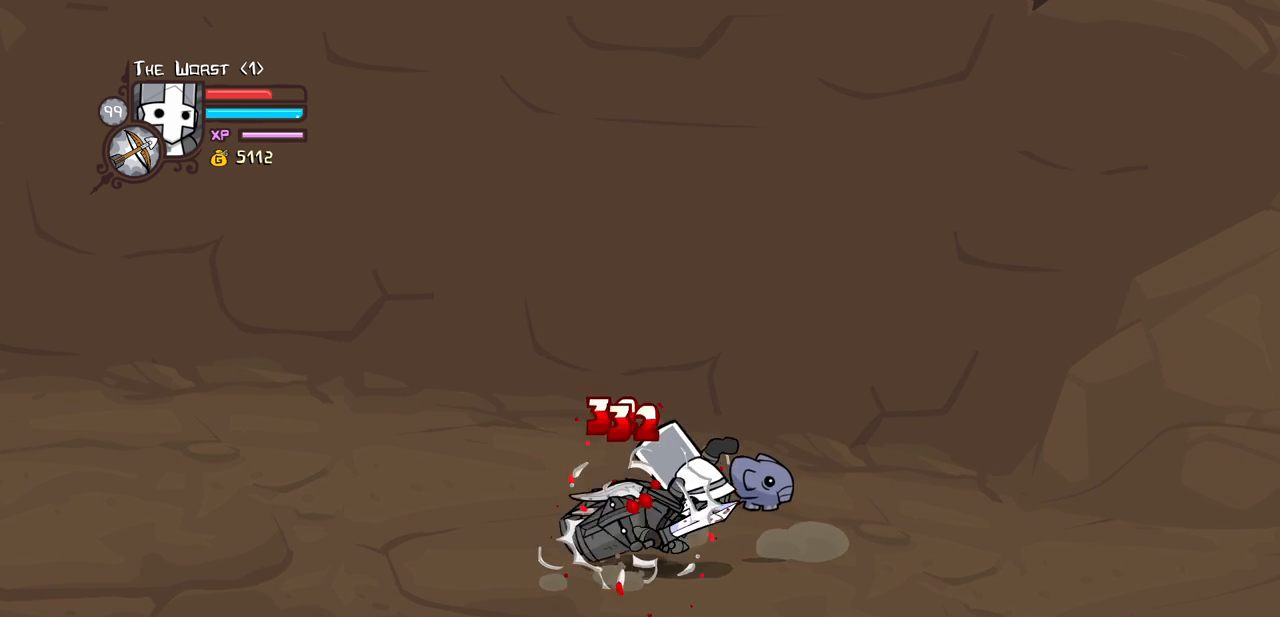
{"keys": ["heavy"], "events": [[16, "heavy", "down"], [250, "heavy", "up"], [283, "light", "down"], [383, "heavy", "down"], [383, "left", "down"], [483, "left", "up"], [483, "light", "up"]]}
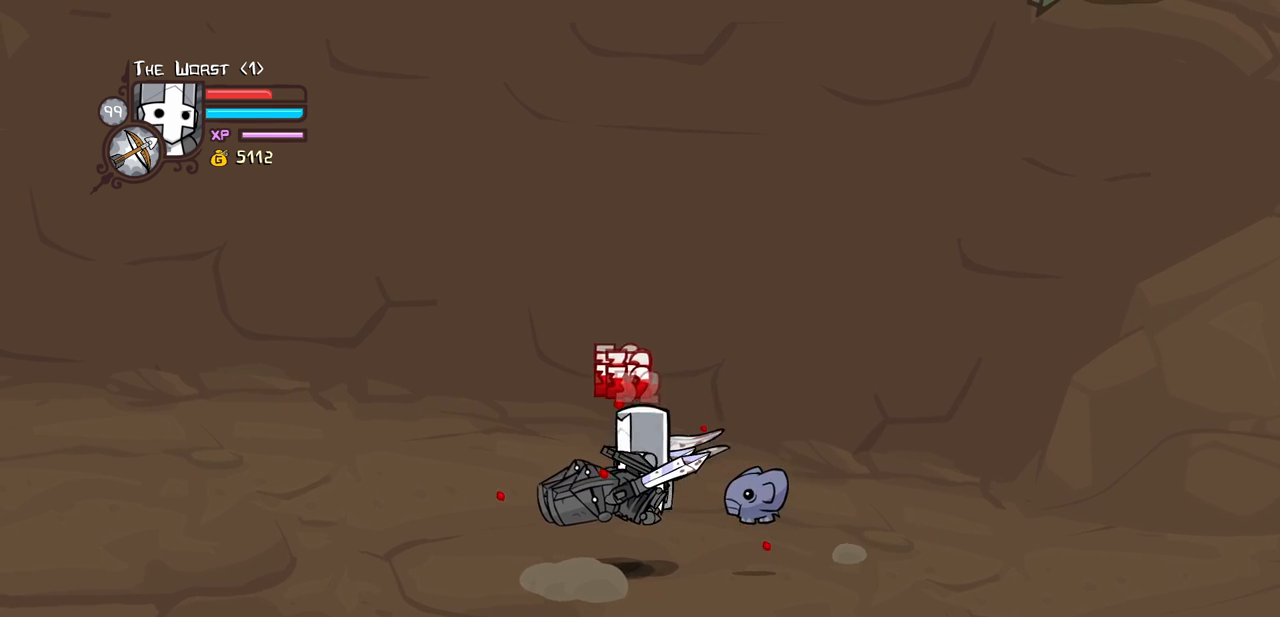
{"keys": ["heavy"], "events": [[166, "heavy", "up"], [300, "heavy", "down"], [450, "heavy", "up"], [500, "heavy", "down"]]}
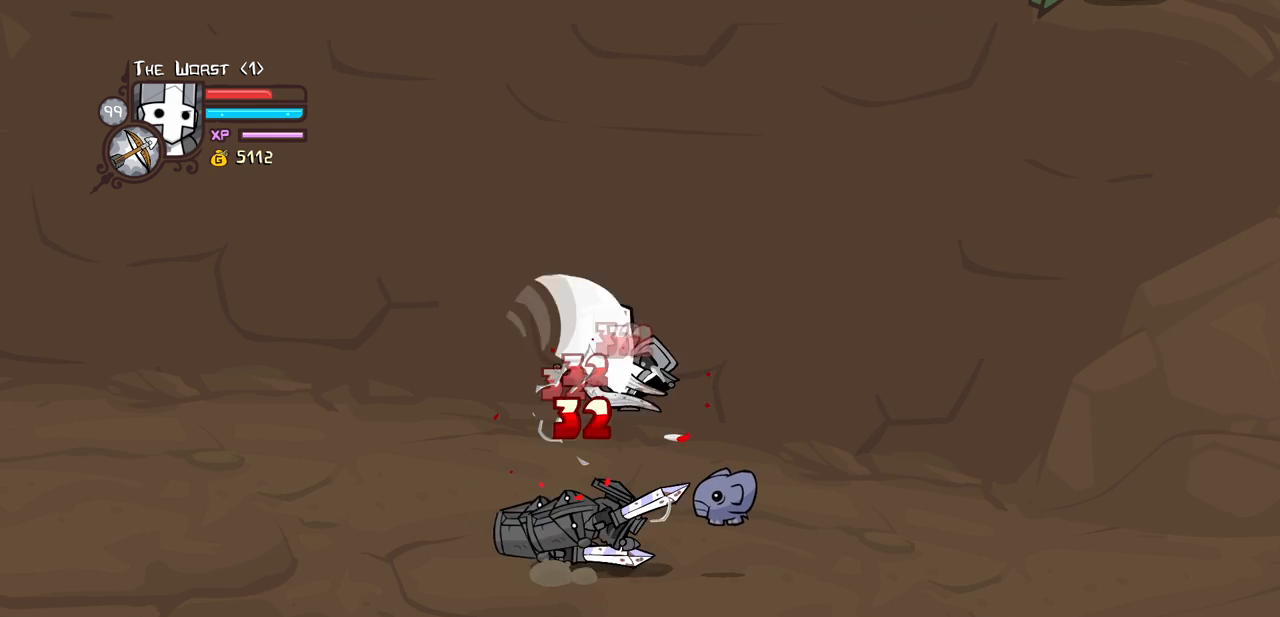
{"keys": ["right"], "events": [[233, "heavy", "up"], [366, "right", "down"]]}
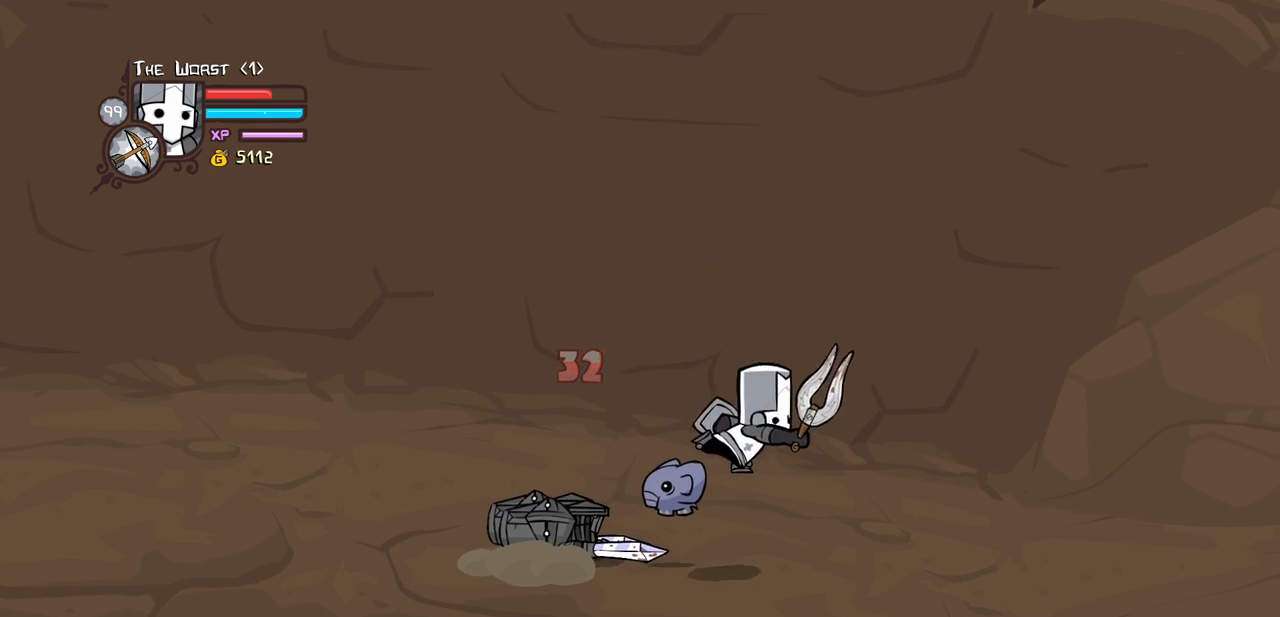
{"keys": ["heavy", "jump", "left"], "events": [[250, "left", "down"], [250, "right", "up"], [333, "jump", "down"], [383, "heavy", "down"]]}
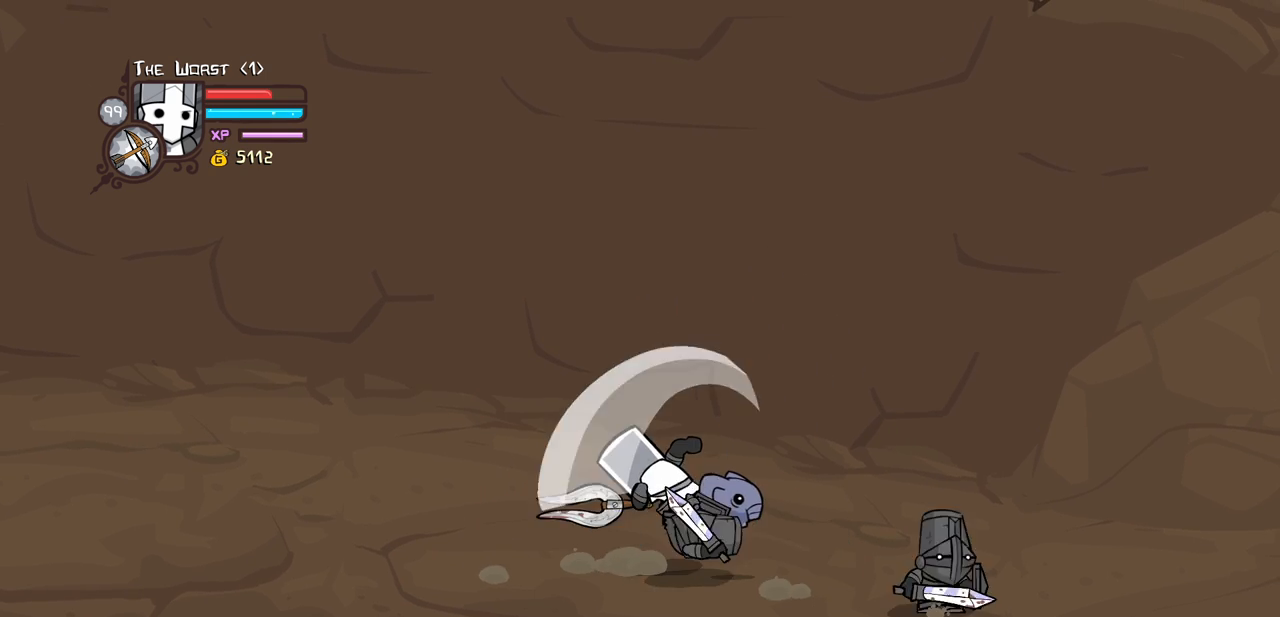
{"keys": ["right"], "events": [[33, "jump", "up"], [66, "left", "up"], [116, "heavy", "up"], [266, "left", "down"], [350, "left", "up"], [350, "right", "down"], [400, "down", "down"], [500, "down", "up"]]}
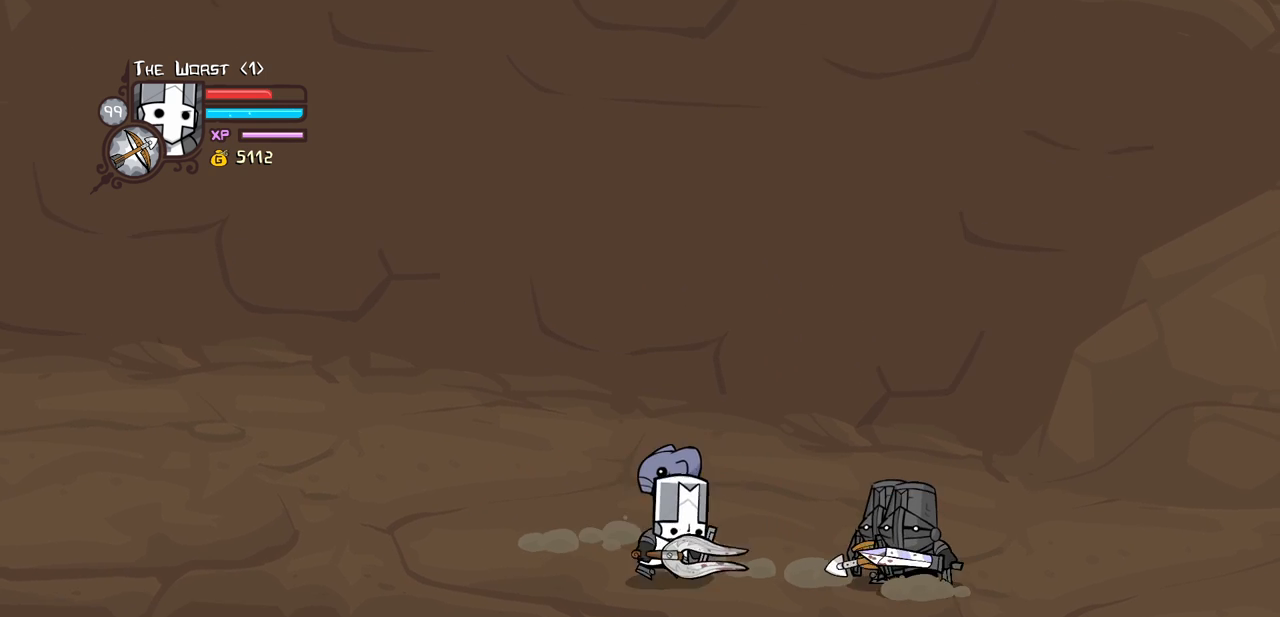
{"keys": ["heavy"], "events": [[50, "jump", "down"], [83, "heavy", "down"], [183, "jump", "up"], [316, "heavy", "up"], [366, "heavy", "down"], [366, "right", "up"]]}